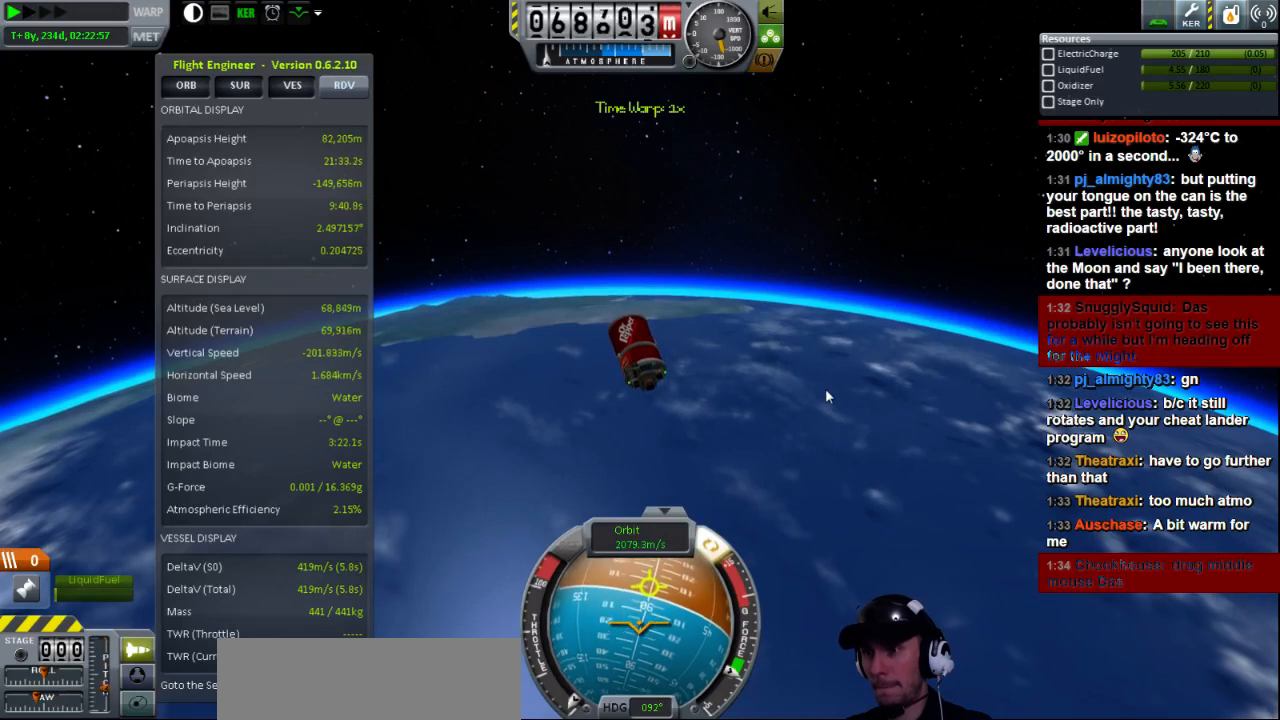
Gameplay with keyboard; each line is a JSON object with the keys held at the frame after it. "events" lists presses ("down") and releases ("up") of "a", "d", "e", "h", "i", "j", "k", "l", "n", "q", "s" and "w" between this image and that frame as [ms after this image, input, new state], when the widget could be followed in between. No other keys are recorded. Mouse input is not recorded.
{"keys": [], "events": [[40, "d", "down"], [280, "d", "up"], [320, "s", "up"]]}
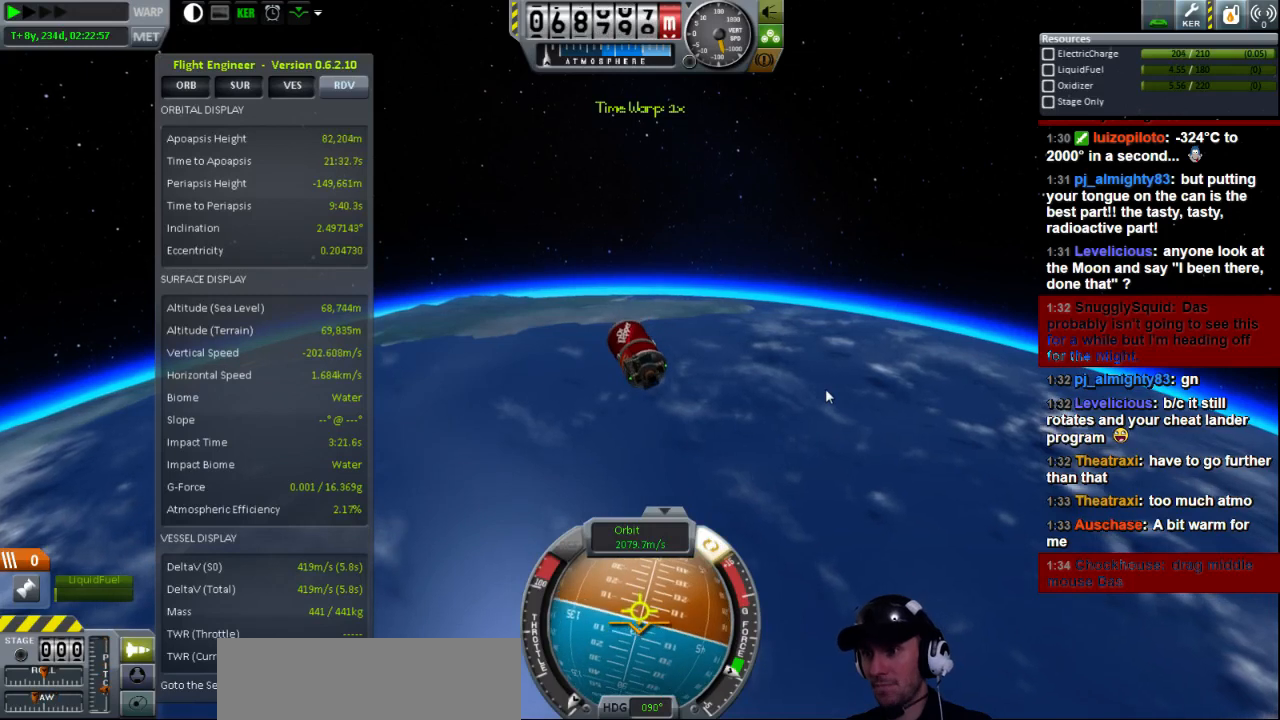
{"keys": [], "events": [[160, "a", "down"], [360, "a", "up"]]}
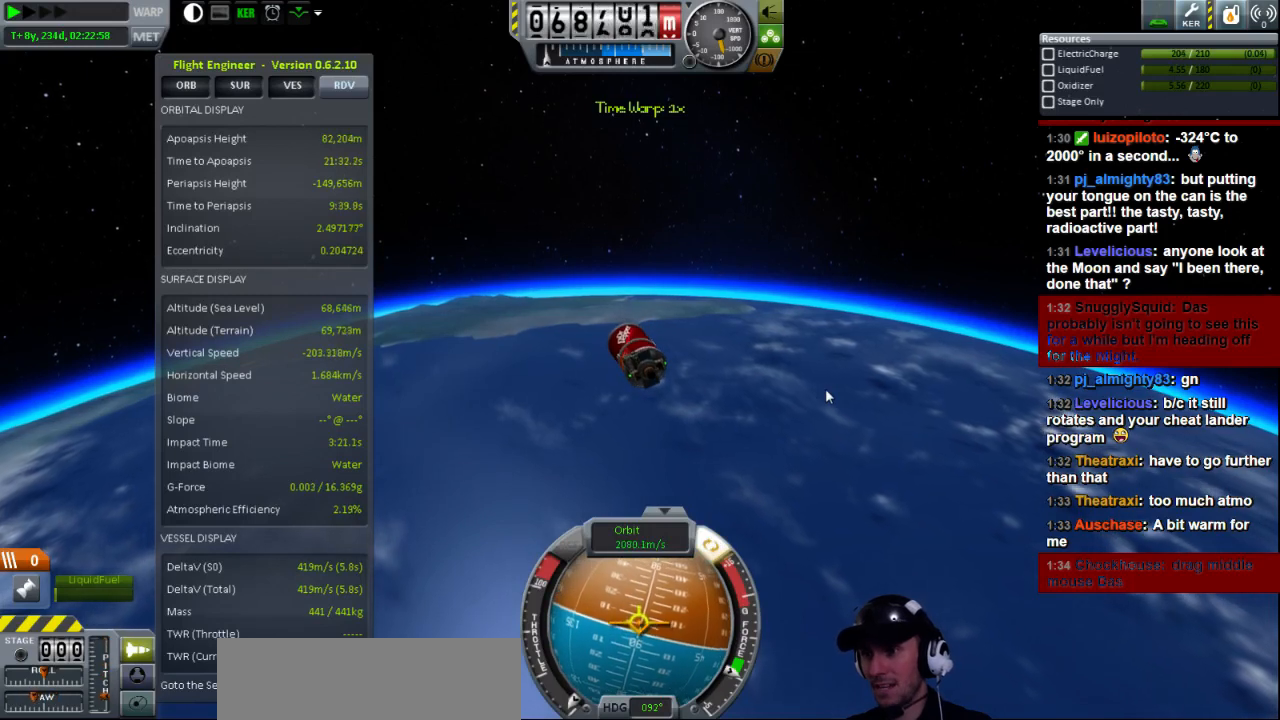
{"keys": [], "events": [[40, "w", "down"], [240, "w", "up"]]}
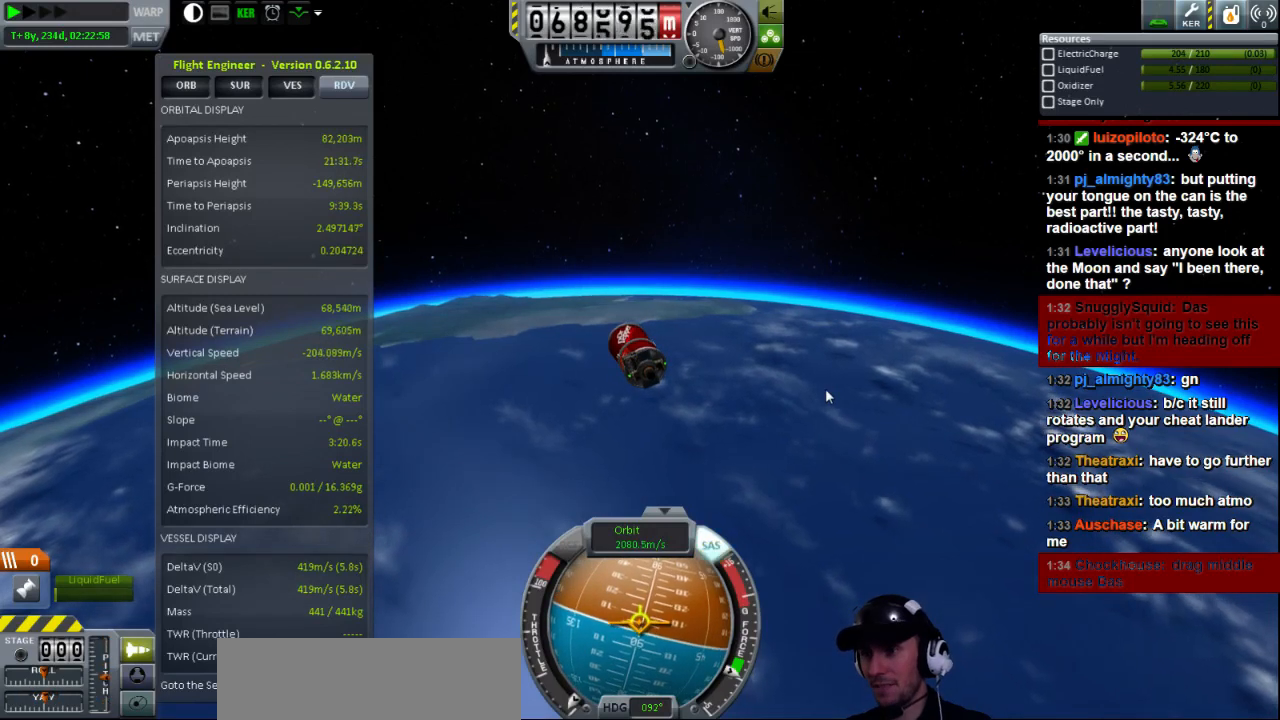
{"keys": [], "events": [[120, "e", "down"], [400, "e", "up"]]}
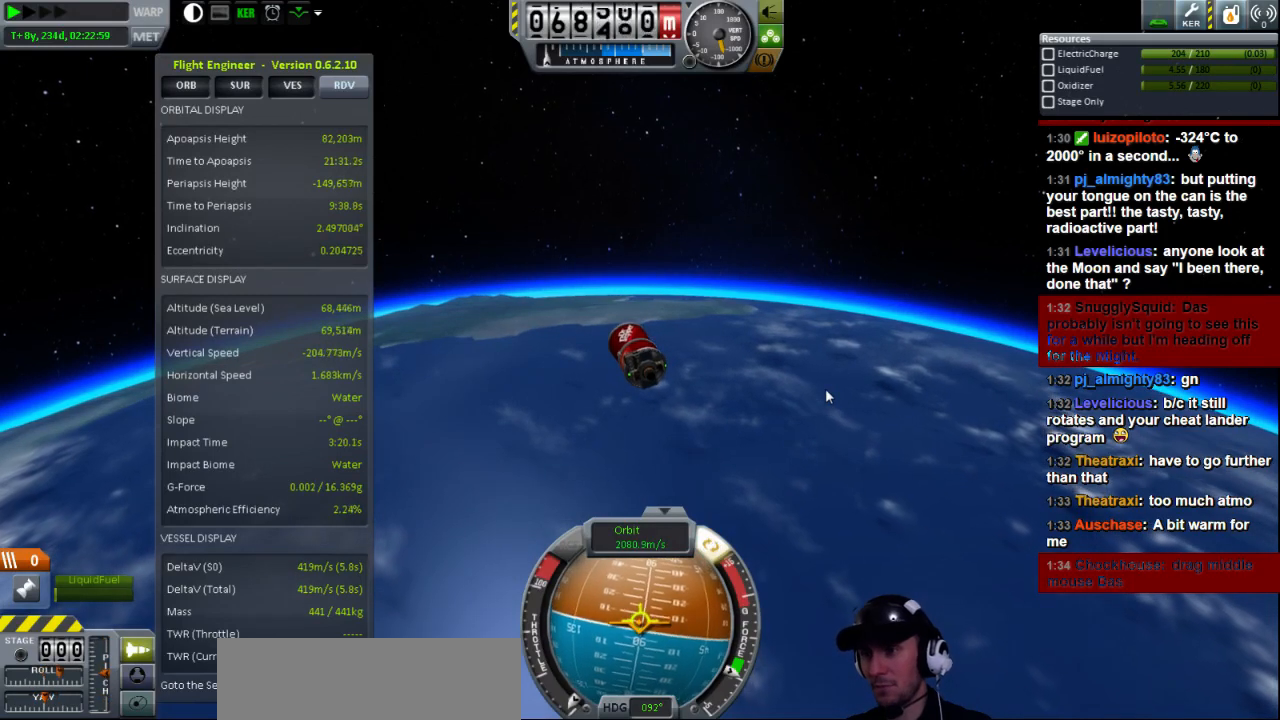
{"keys": [], "events": []}
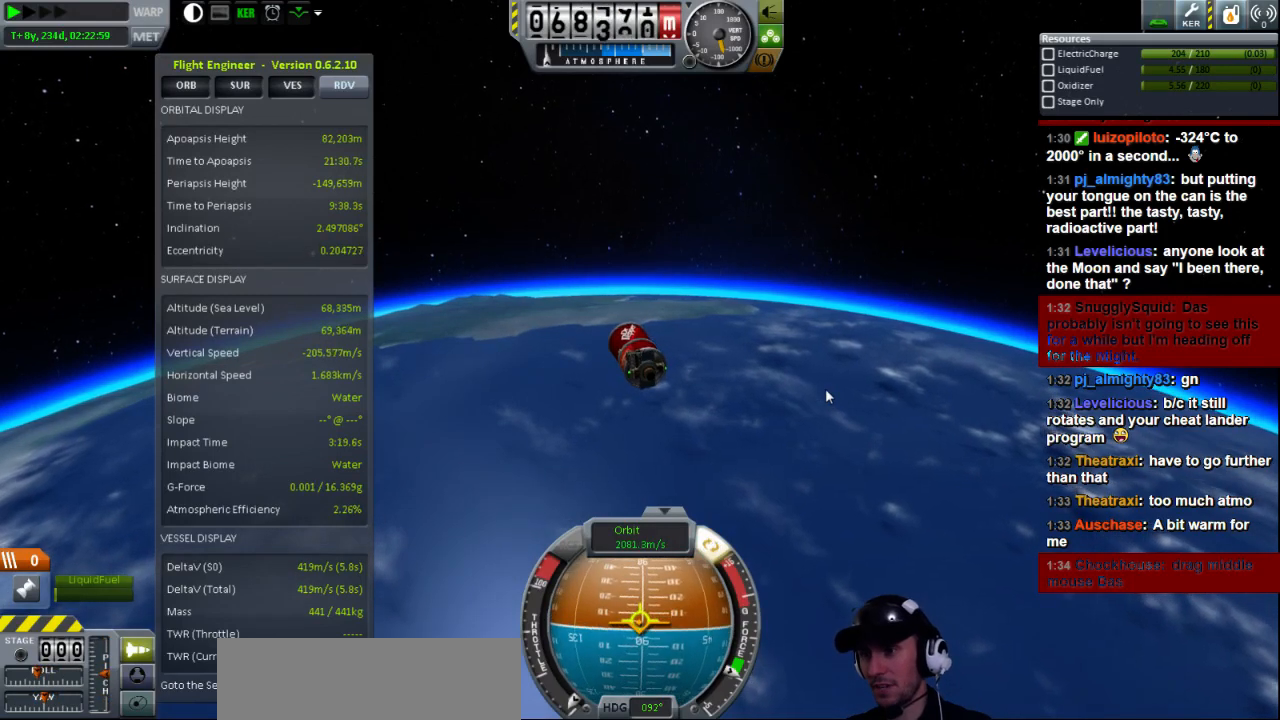
{"keys": ["q"], "events": [[80, "e", "down"], [120, "e", "up"], [280, "q", "down"]]}
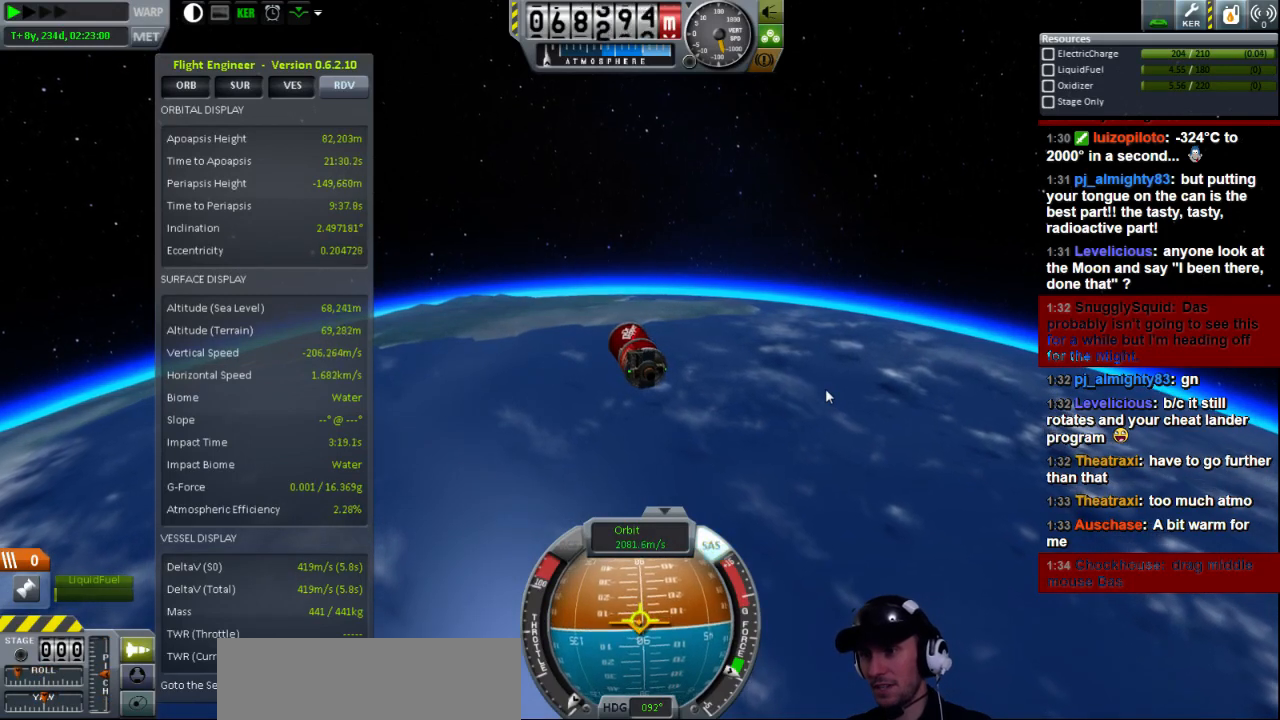
{"keys": [], "events": [[160, "q", "up"]]}
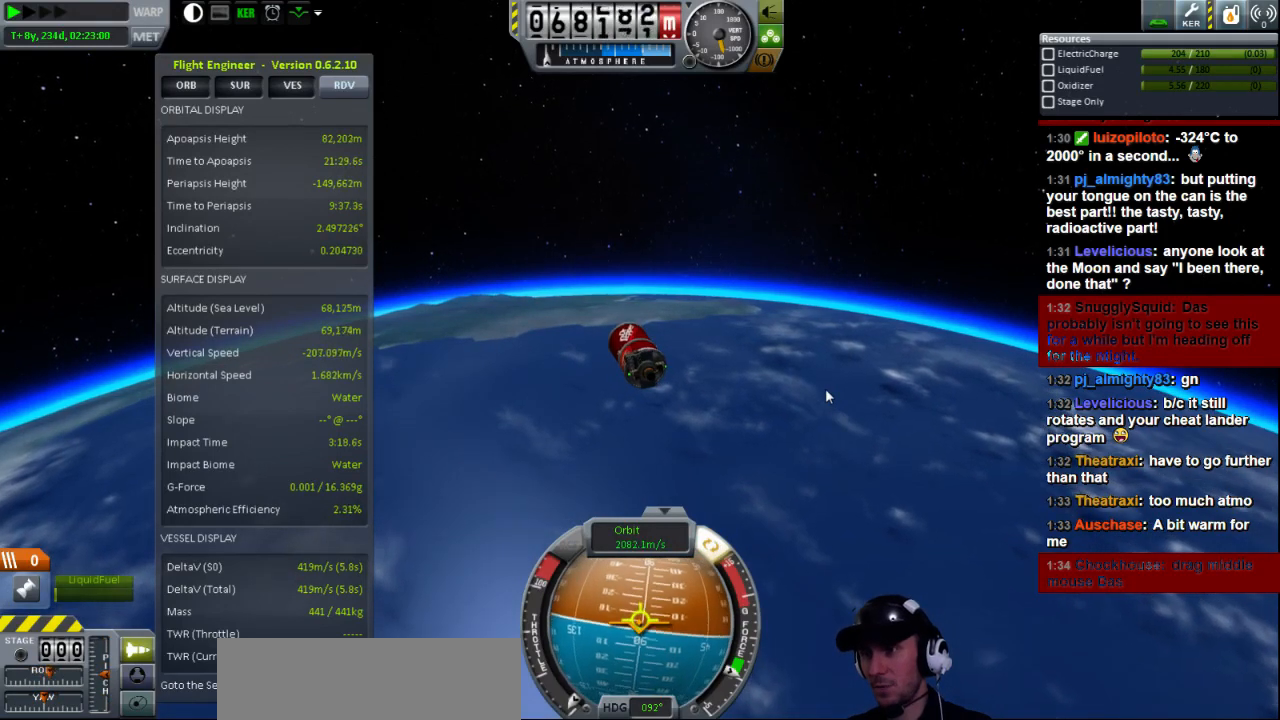
{"keys": [], "events": [[320, "e", "down"], [440, "e", "up"]]}
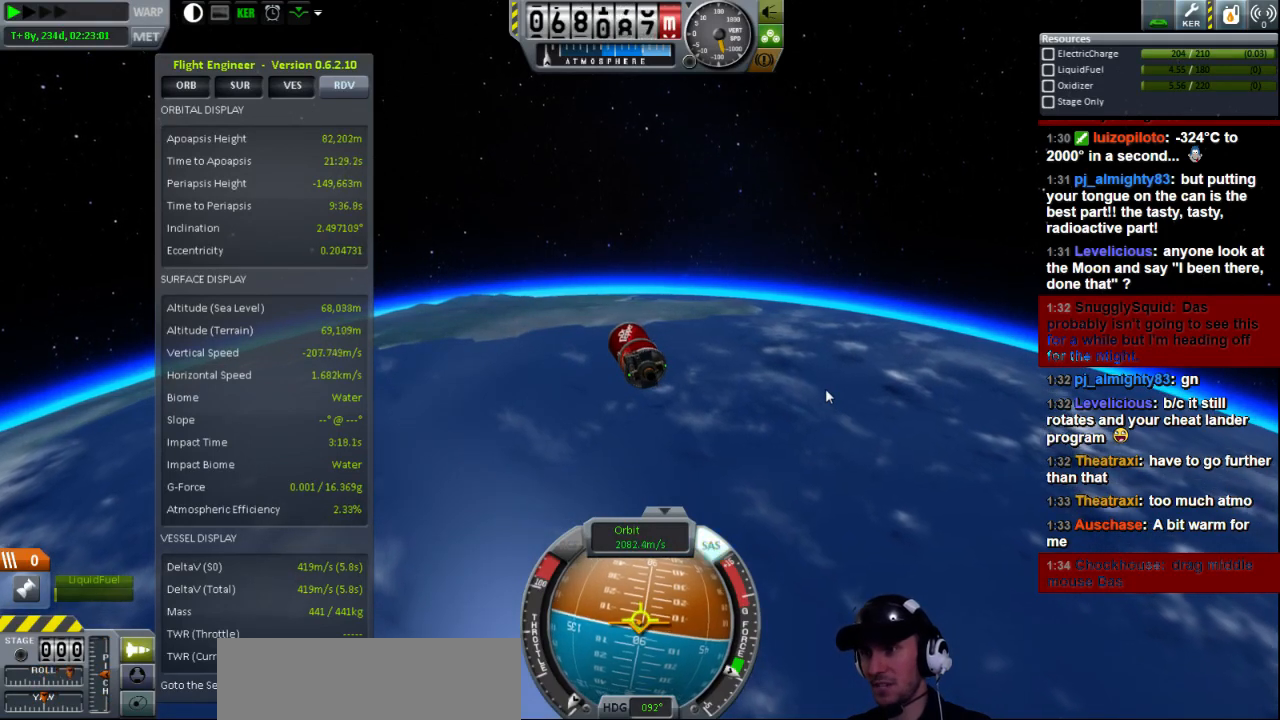
{"keys": [], "events": [[360, "e", "down"], [480, "e", "up"]]}
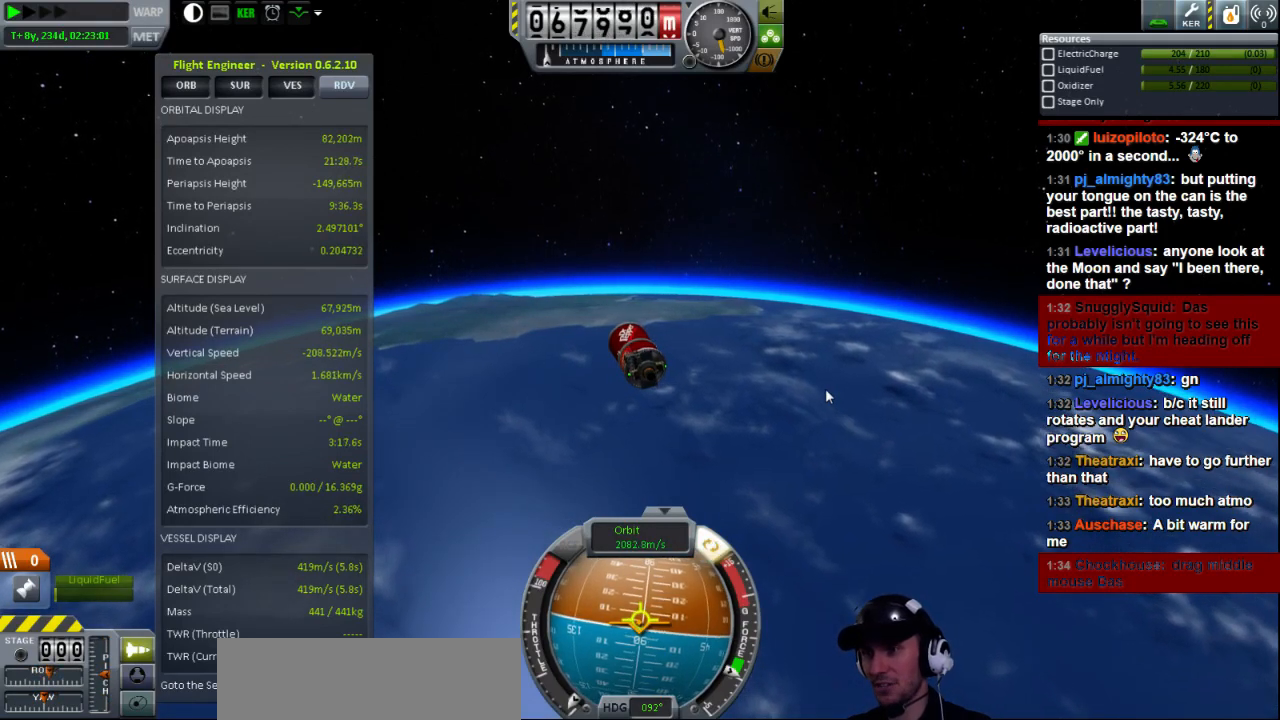
{"keys": ["e"], "events": [[200, "e", "down"]]}
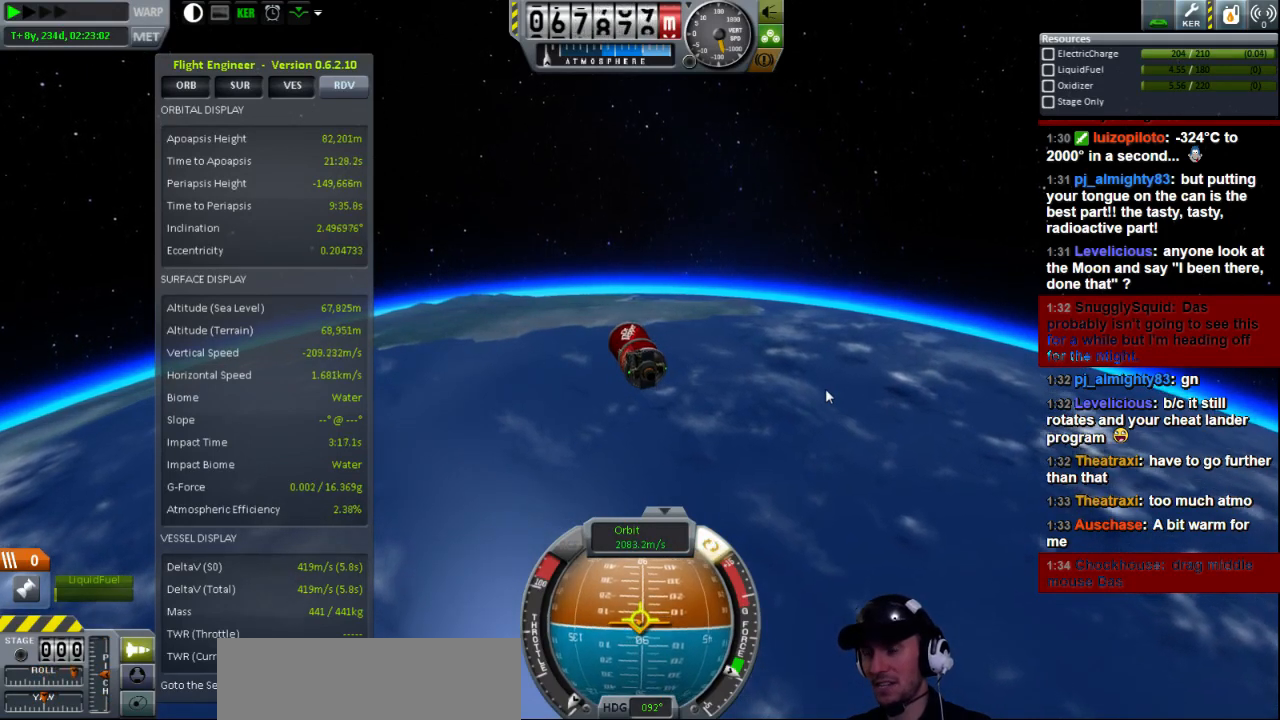
{"keys": ["e"], "events": []}
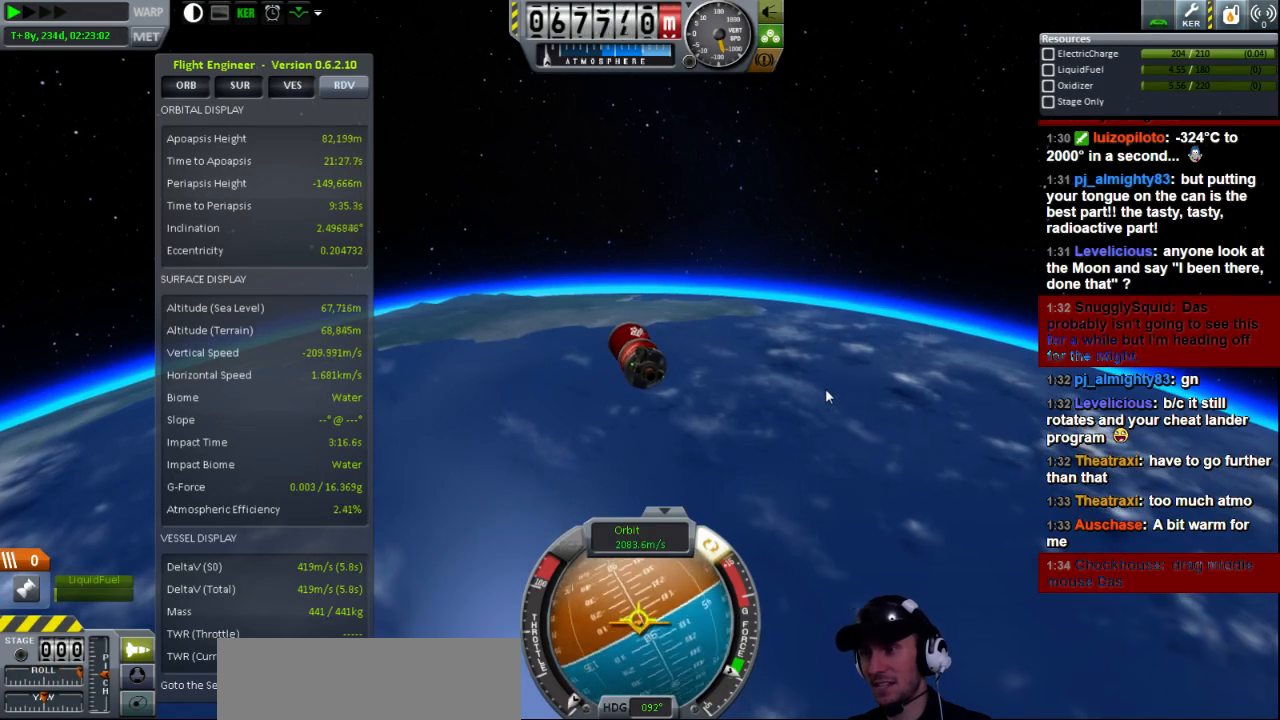
{"keys": [], "events": [[400, "e", "up"]]}
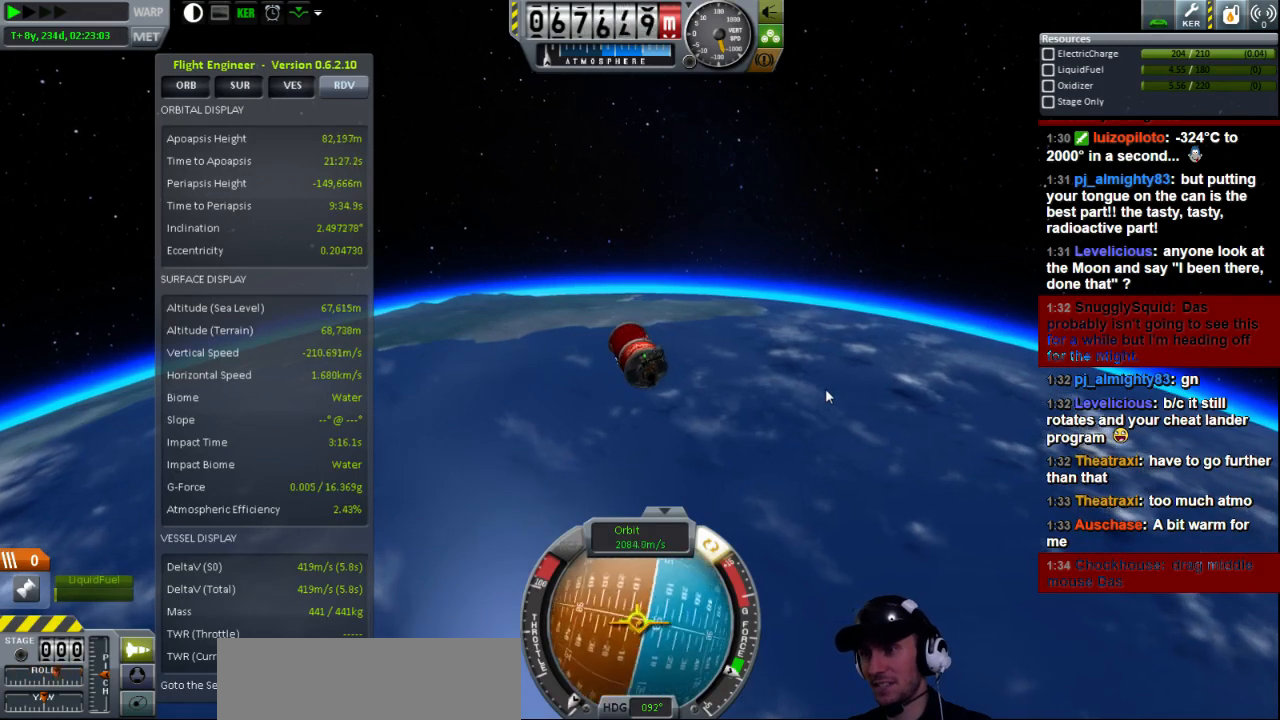
{"keys": [], "events": []}
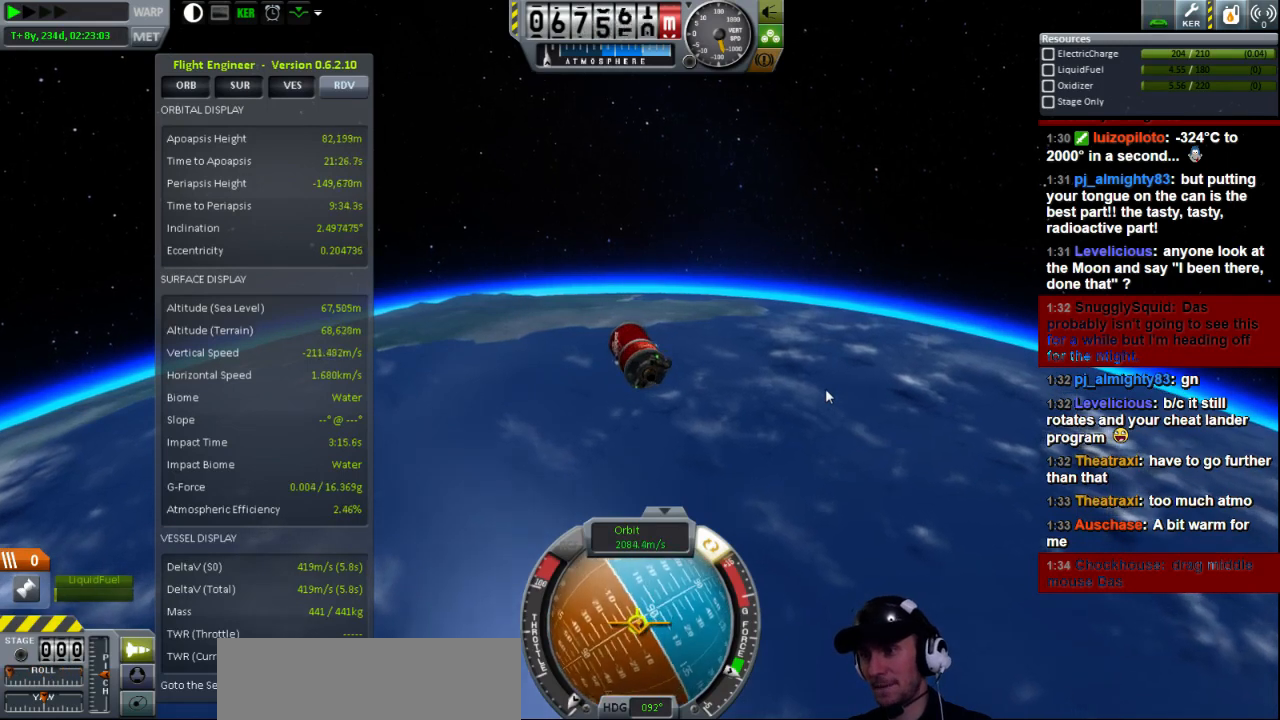
{"keys": [], "events": []}
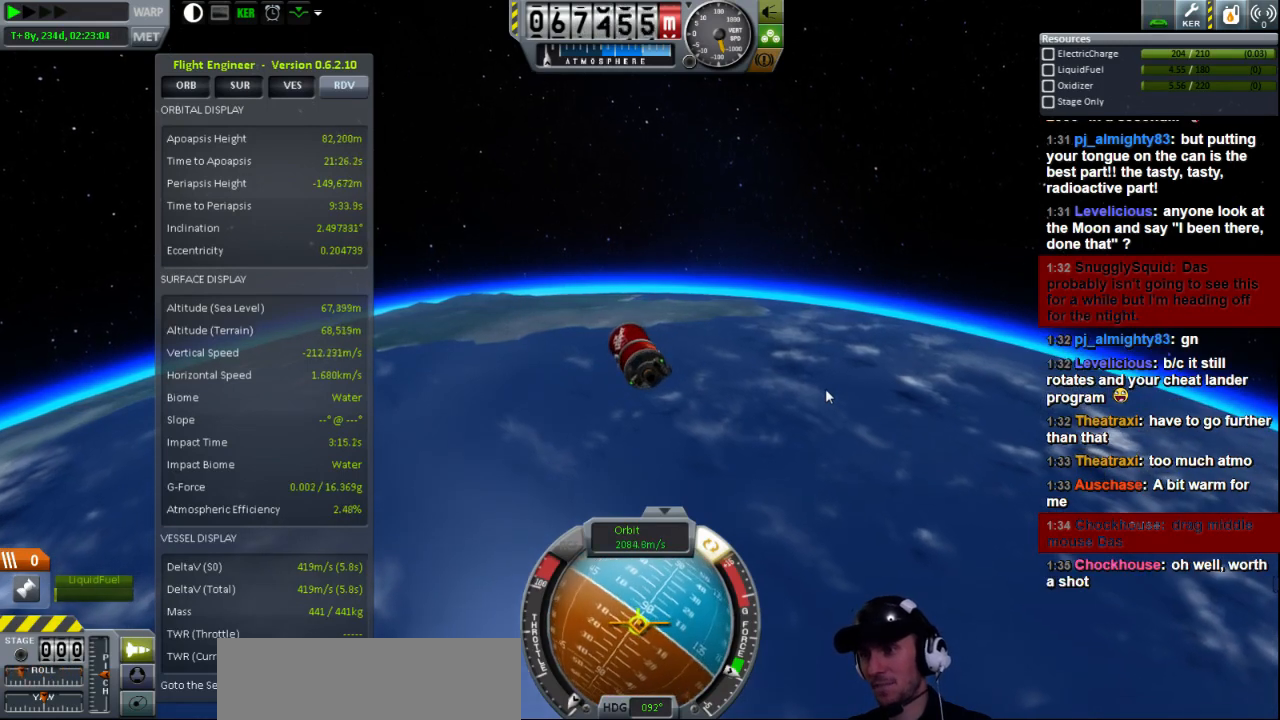
{"keys": ["e"], "events": [[200, "e", "down"]]}
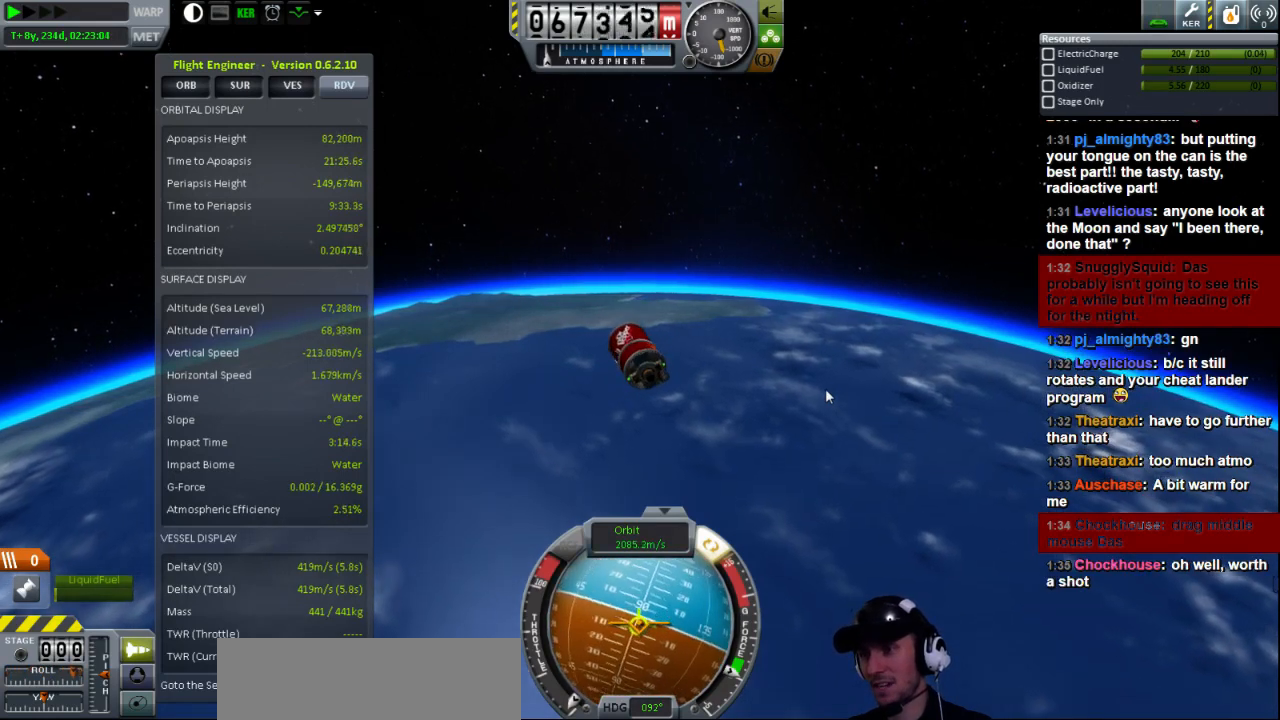
{"keys": [], "events": [[40, "e", "up"]]}
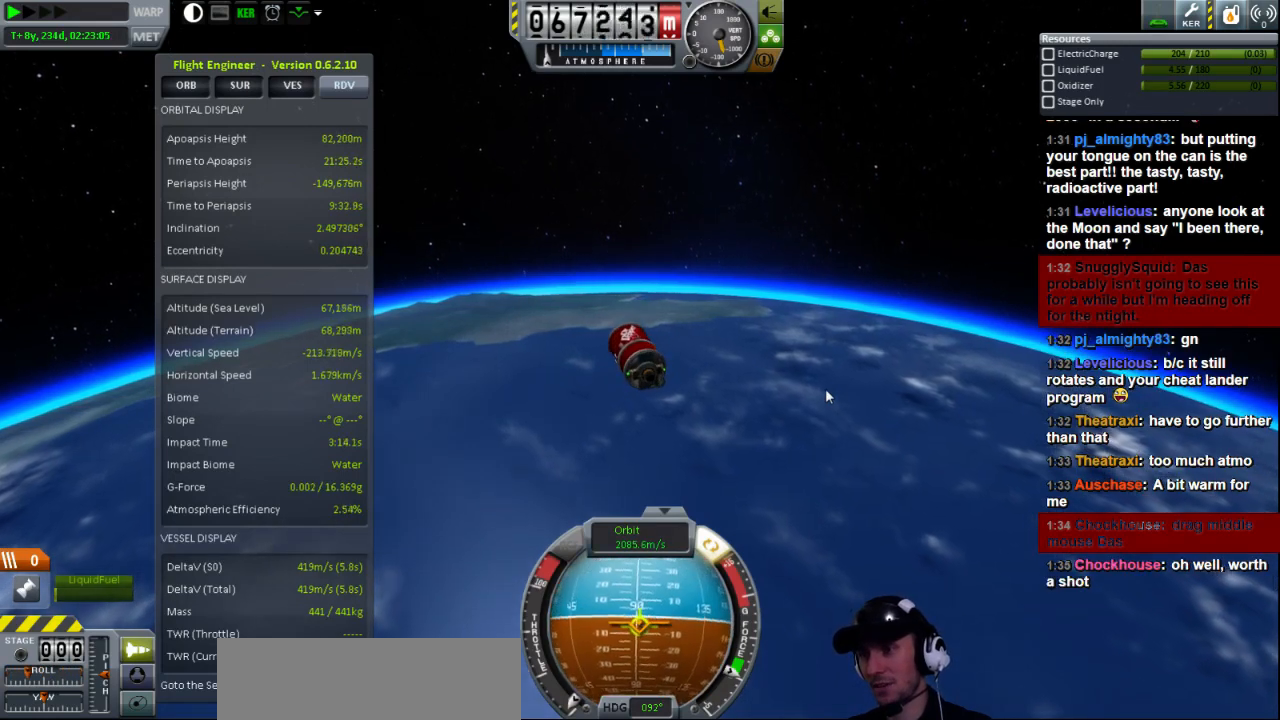
{"keys": [], "events": [[120, "q", "down"], [520, "q", "up"]]}
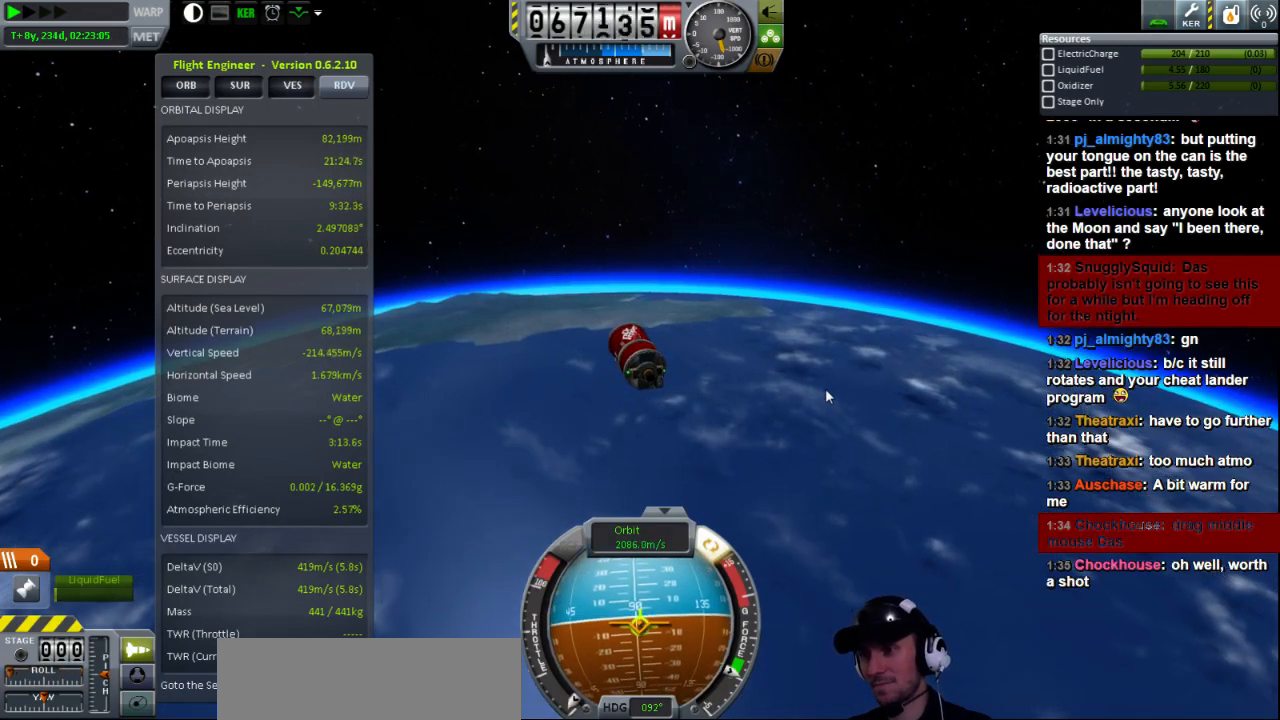
{"keys": [], "events": []}
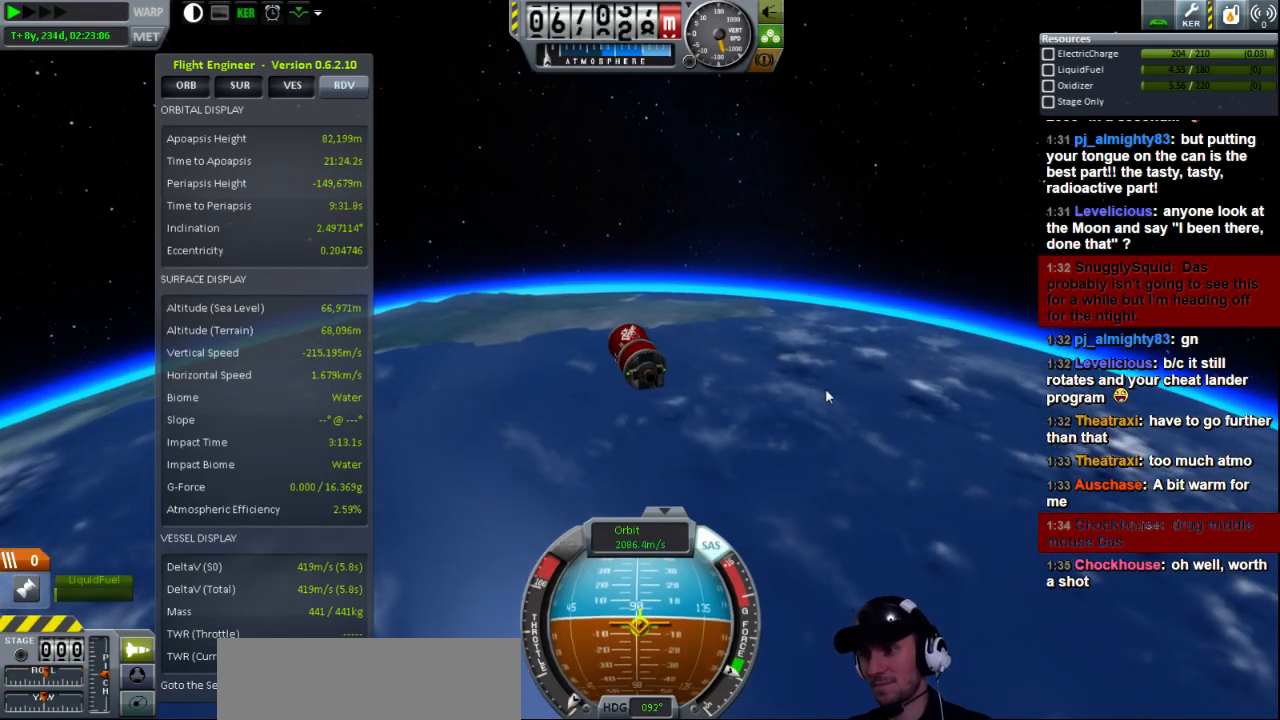
{"keys": [], "events": [[400, "e", "down"], [480, "e", "up"]]}